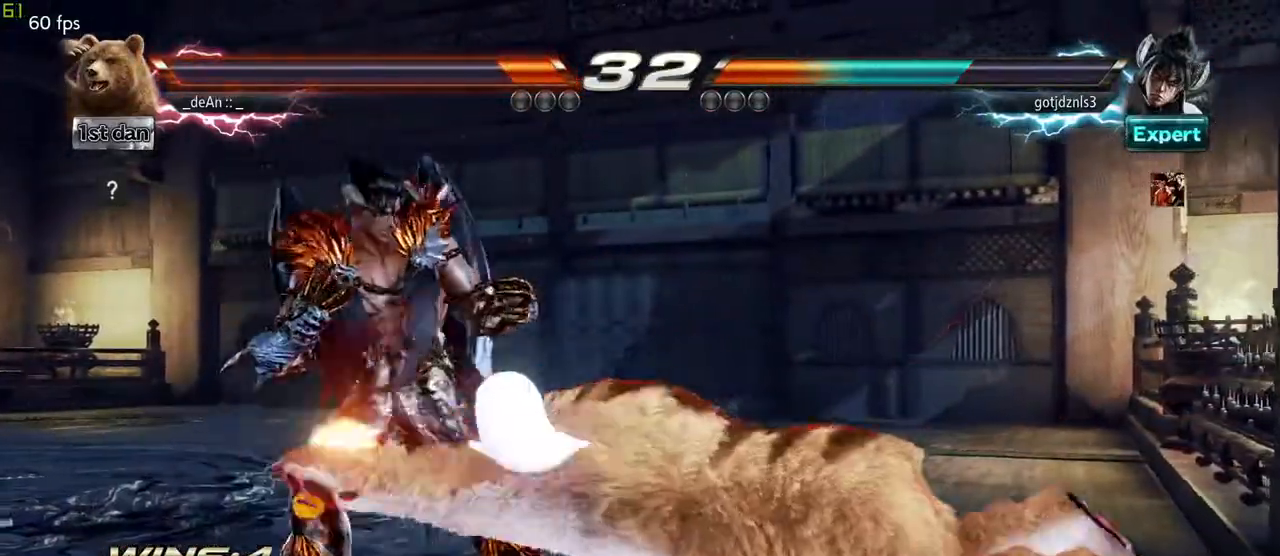
Gameplay with a controller (arcade stick); each line is a JSON object with the inputs held at the frame after it (dt_ms = milliseconds from this image to that frame). "events" lists button and stick changes between this image and that frame as [ms after this image, input, new state], when the widget could be followed in between. Not read: L3 R3.
{"dt_ms": 500, "buttons": [], "left_stick": "center"}
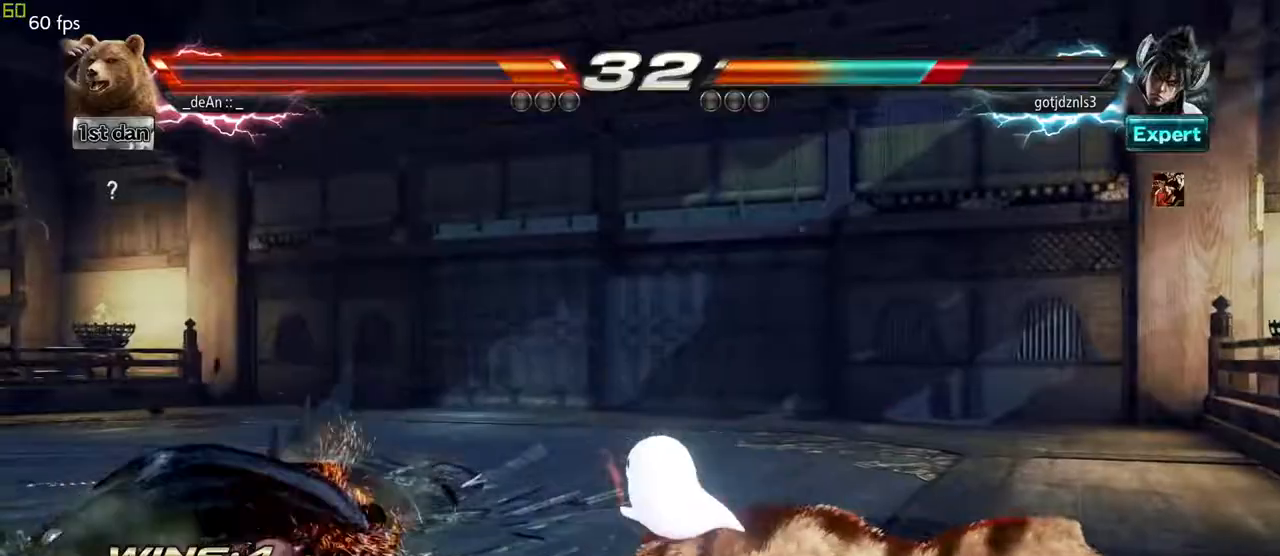
{"dt_ms": 1000, "buttons": [], "left_stick": "center"}
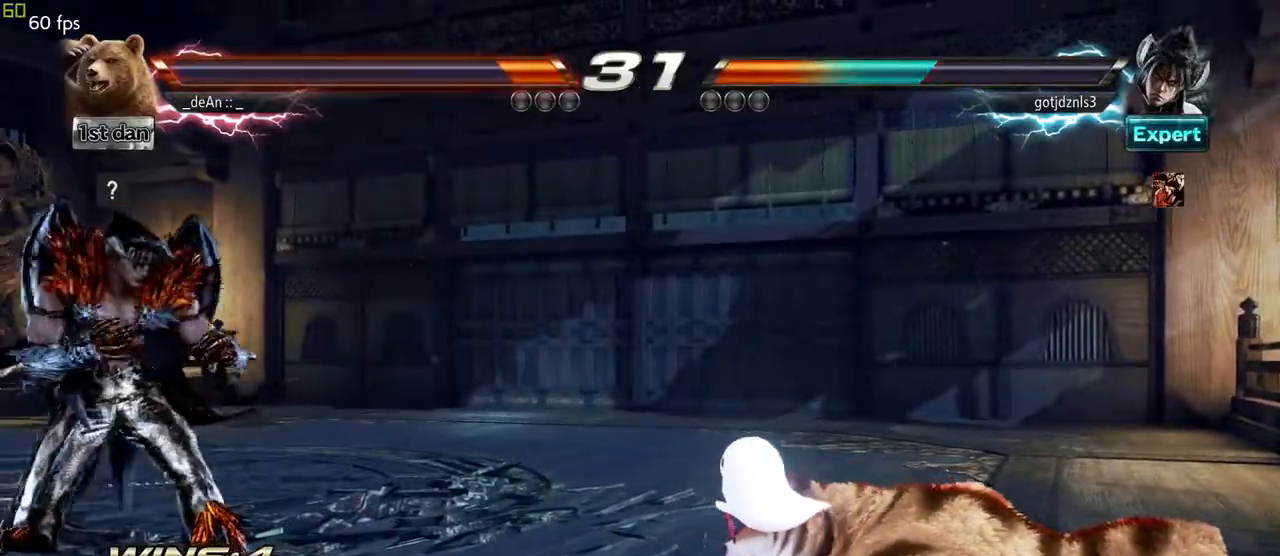
{"dt_ms": 500, "buttons": [], "left_stick": "center"}
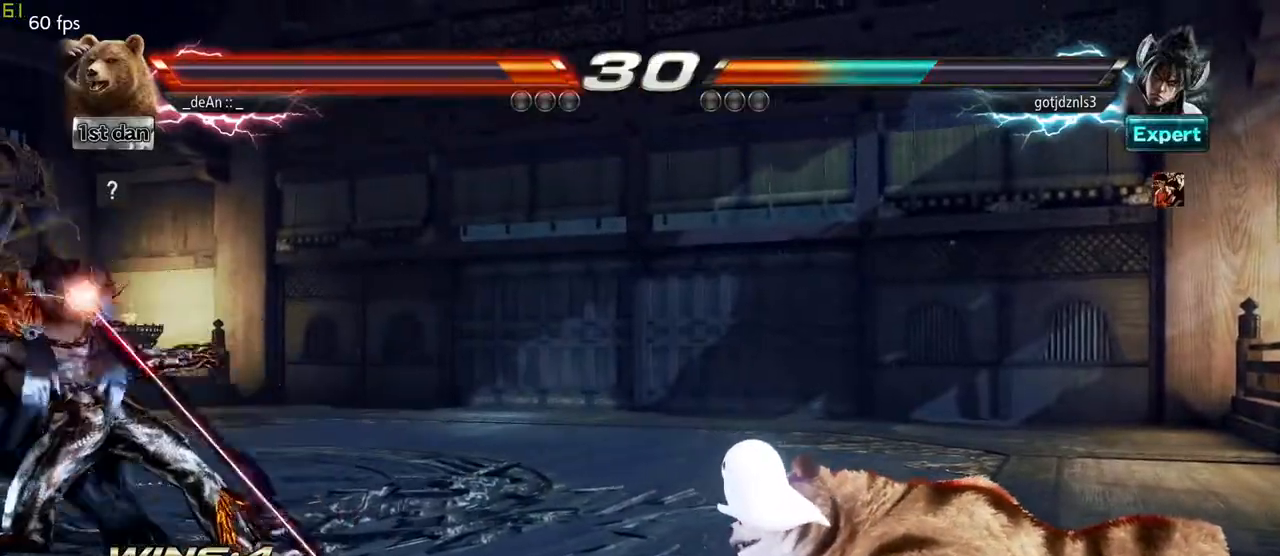
{"dt_ms": 500, "buttons": [], "left_stick": "up", "events": [[417, "left_stick", "left"], [483, "left_stick", "up"]]}
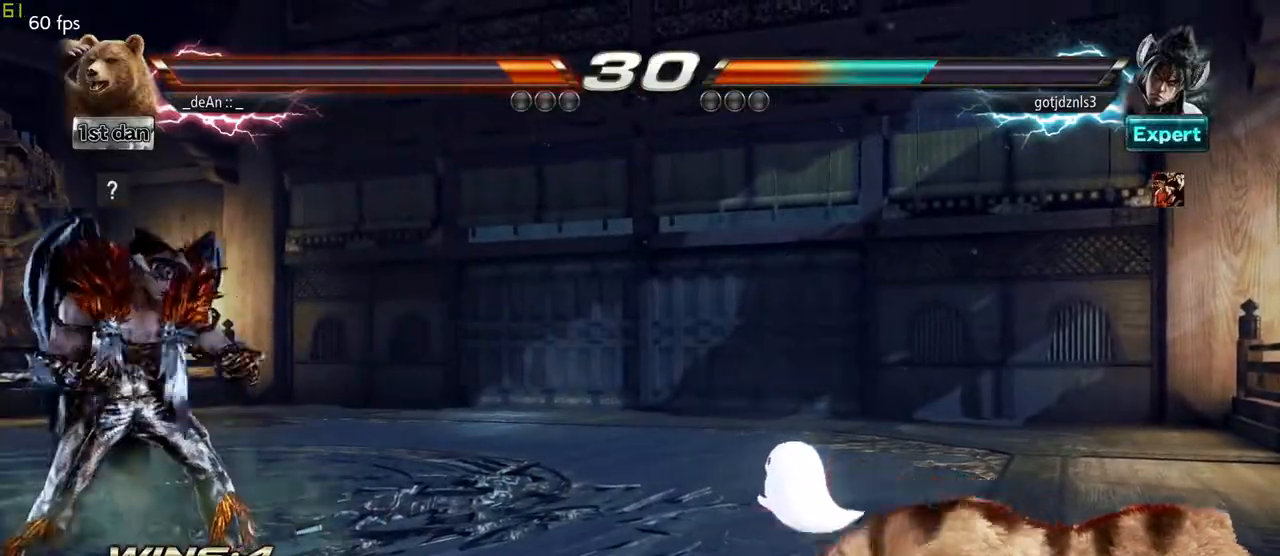
{"dt_ms": 500, "buttons": [], "left_stick": "center", "events": [[67, "left_stick", "center"], [383, "left_stick", "left"], [450, "left_stick", "center"]]}
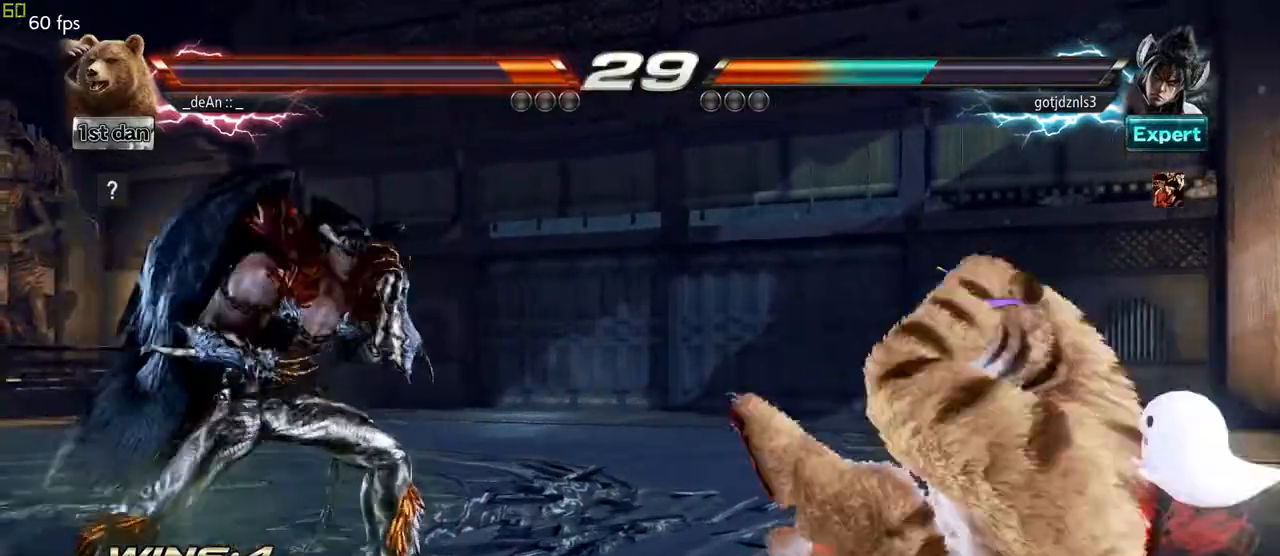
{"dt_ms": 500, "buttons": [], "left_stick": "right"}
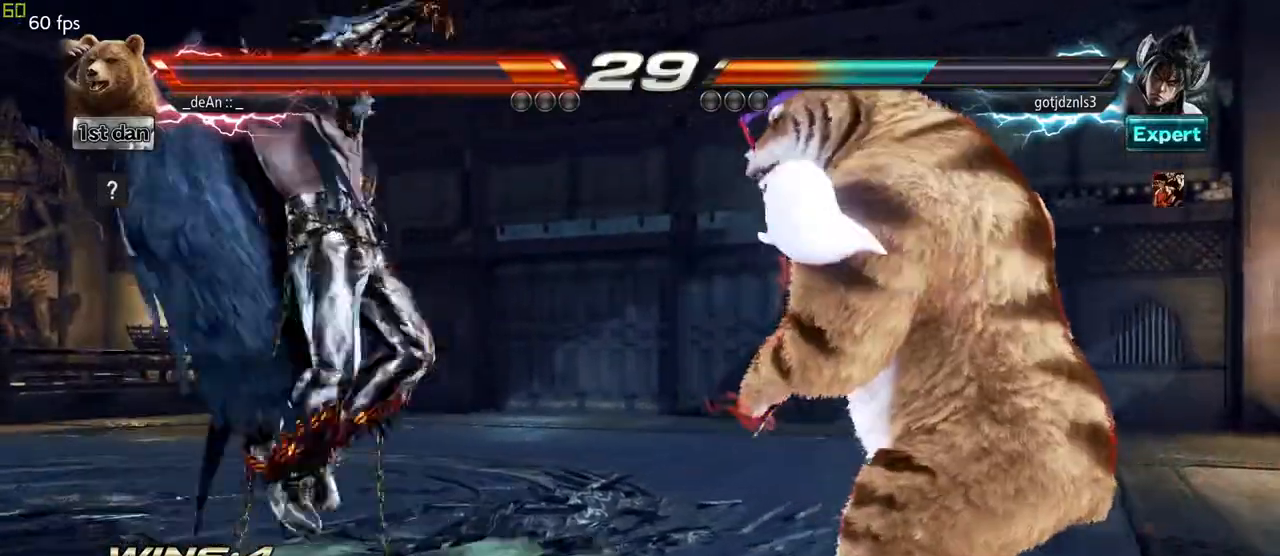
{"dt_ms": 1000, "buttons": [], "left_stick": "center"}
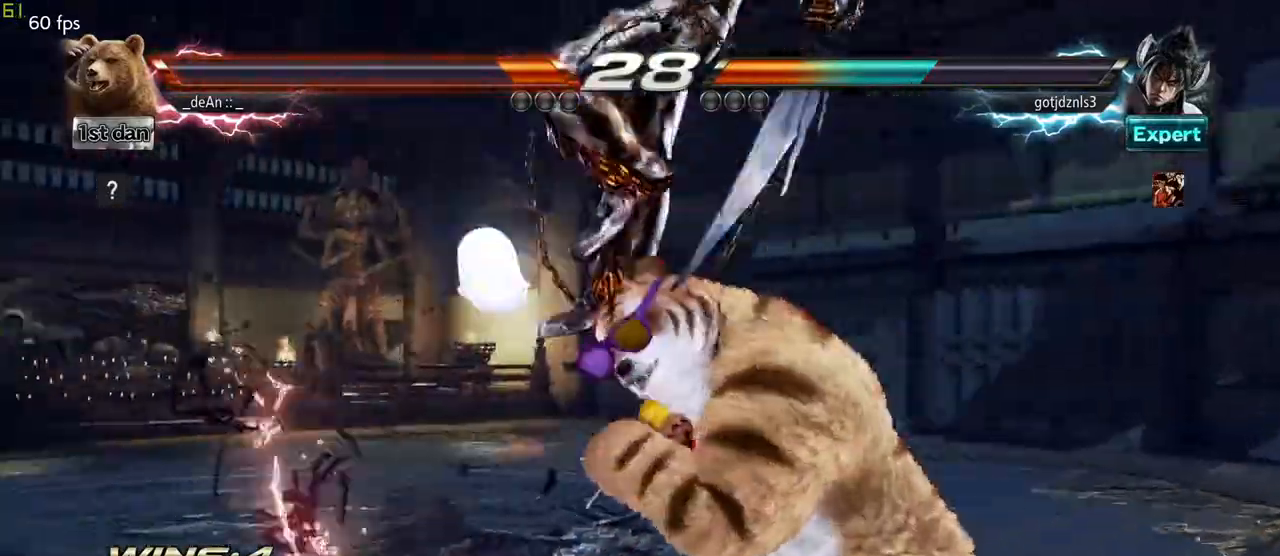
{"dt_ms": 500, "buttons": ["TRIANGLE"], "left_stick": "center", "events": [[133, "left_stick", "left"], [183, "left_stick", "center"], [233, "left_stick", "left"], [383, "TRIANGLE", "down"], [450, "left_stick", "center"]]}
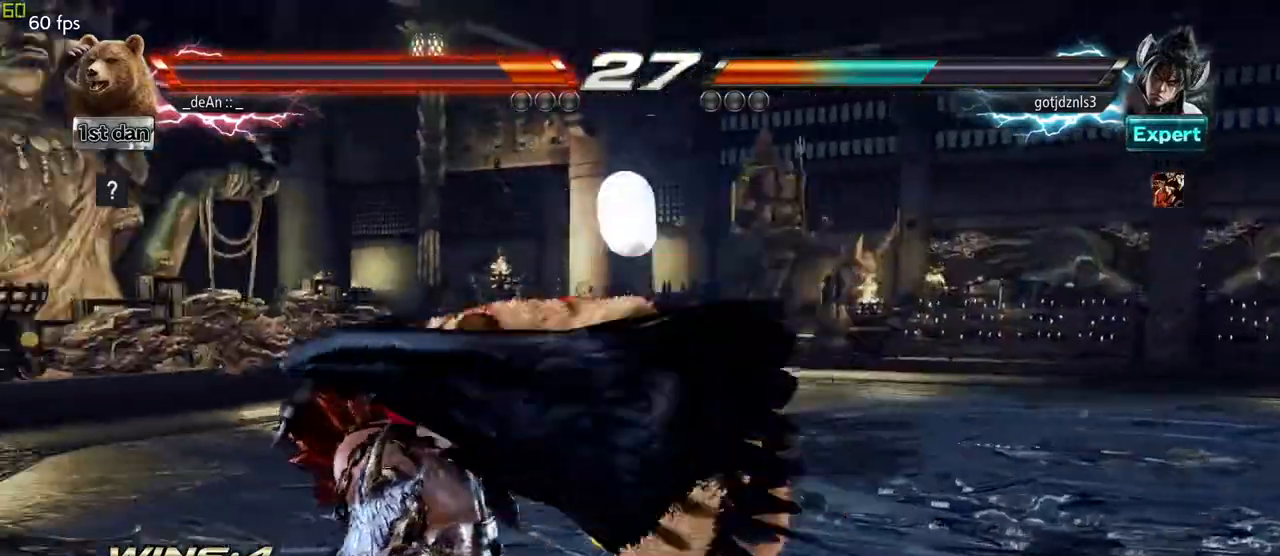
{"dt_ms": 500, "buttons": [], "left_stick": "center", "events": [[83, "TRIANGLE", "up"]]}
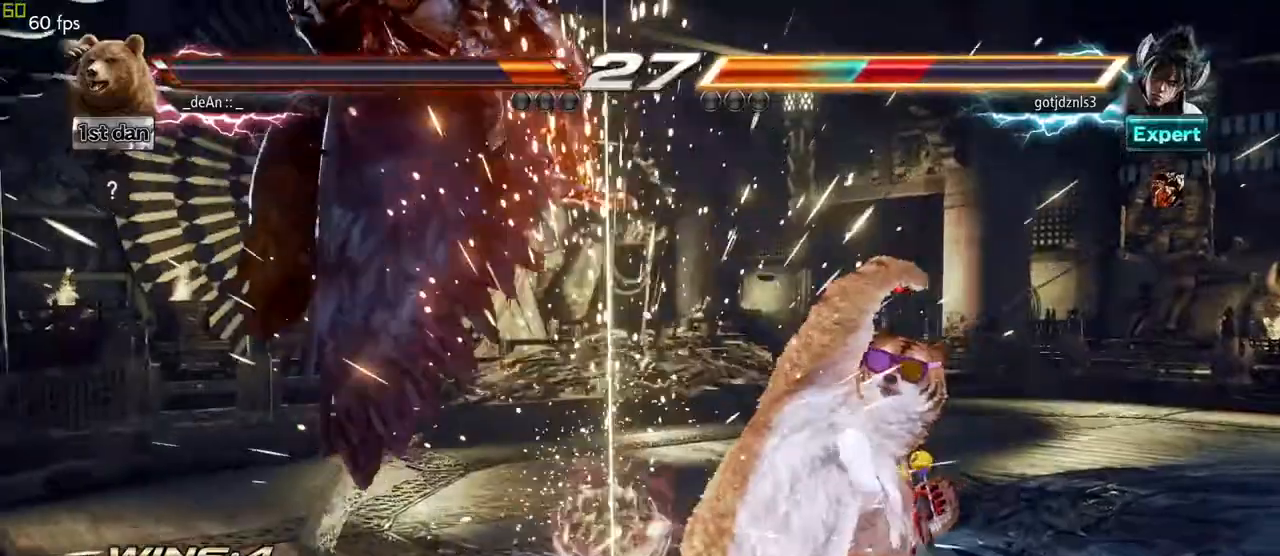
{"dt_ms": 500, "buttons": ["SQUARE", "TRIANGLE"], "left_stick": "up-left", "events": [[400, "left_stick", "up-left"], [450, "SQUARE", "down"], [450, "TRIANGLE", "down"]]}
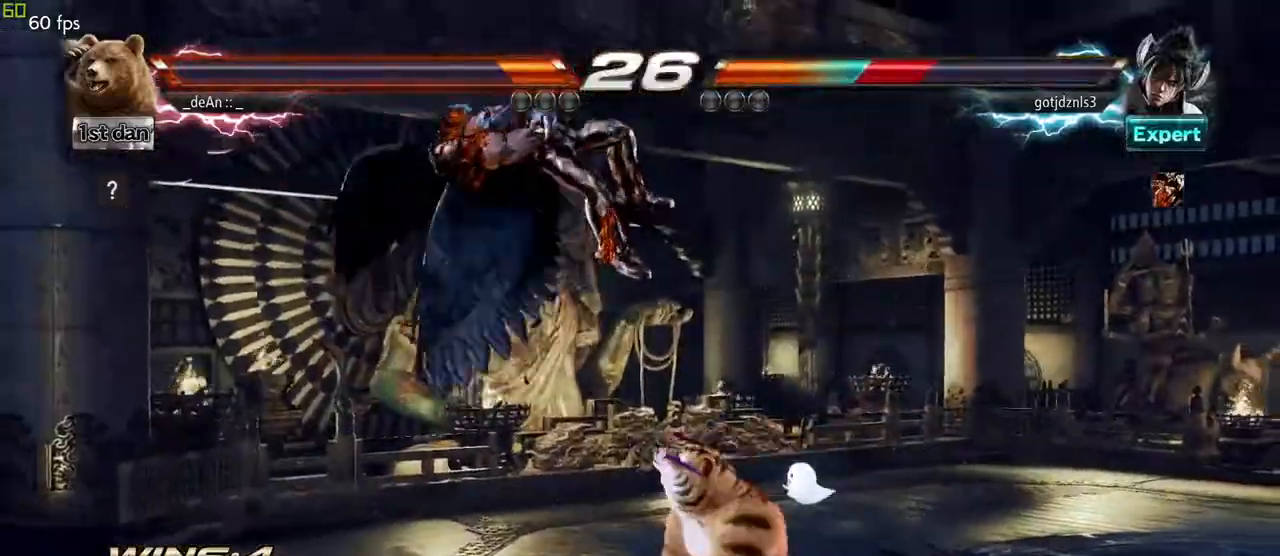
{"dt_ms": 500, "buttons": [], "left_stick": "center", "events": [[50, "SQUARE", "up"], [50, "TRIANGLE", "up"], [117, "left_stick", "center"]]}
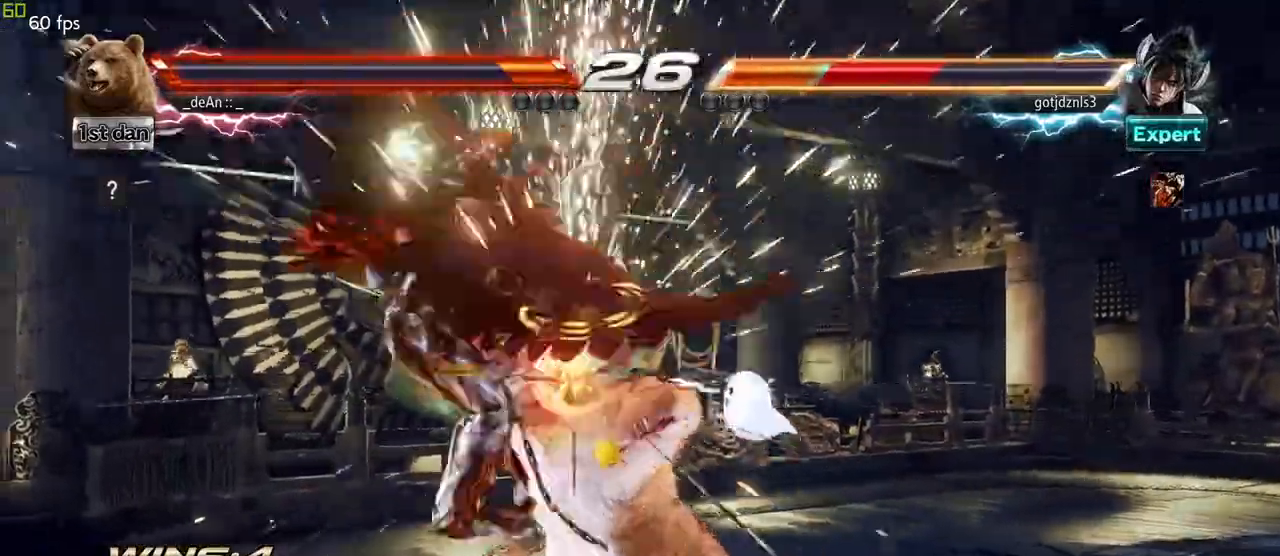
{"dt_ms": 500, "buttons": [], "left_stick": "center", "events": [[233, "left_stick", "down-right"], [250, "SQUARE", "down"], [250, "TRIANGLE", "down"], [333, "SQUARE", "up"], [333, "TRIANGLE", "up"], [417, "SQUARE", "down"], [417, "TRIANGLE", "down"], [450, "left_stick", "center"], [483, "TRIANGLE", "up"], [500, "SQUARE", "up"]]}
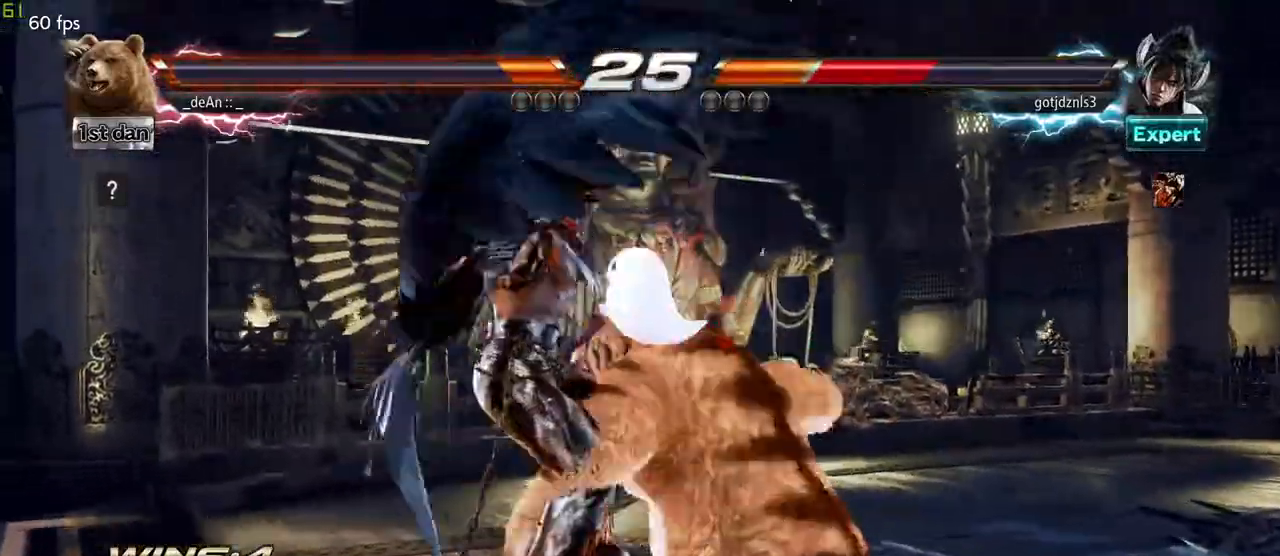
{"dt_ms": 500, "buttons": ["SQUARE", "TRIANGLE"], "left_stick": "center", "events": [[17, "SQUARE", "down"], [33, "TRIANGLE", "down"], [100, "TRIANGLE", "up"], [117, "SQUARE", "up"], [167, "SQUARE", "down"], [167, "TRIANGLE", "down"], [283, "SQUARE", "up"], [283, "TRIANGLE", "up"], [300, "TRIANGLE", "down"], [317, "SQUARE", "down"], [400, "TRIANGLE", "up"], [417, "SQUARE", "up"], [433, "SQUARE", "down"], [450, "TRIANGLE", "down"]]}
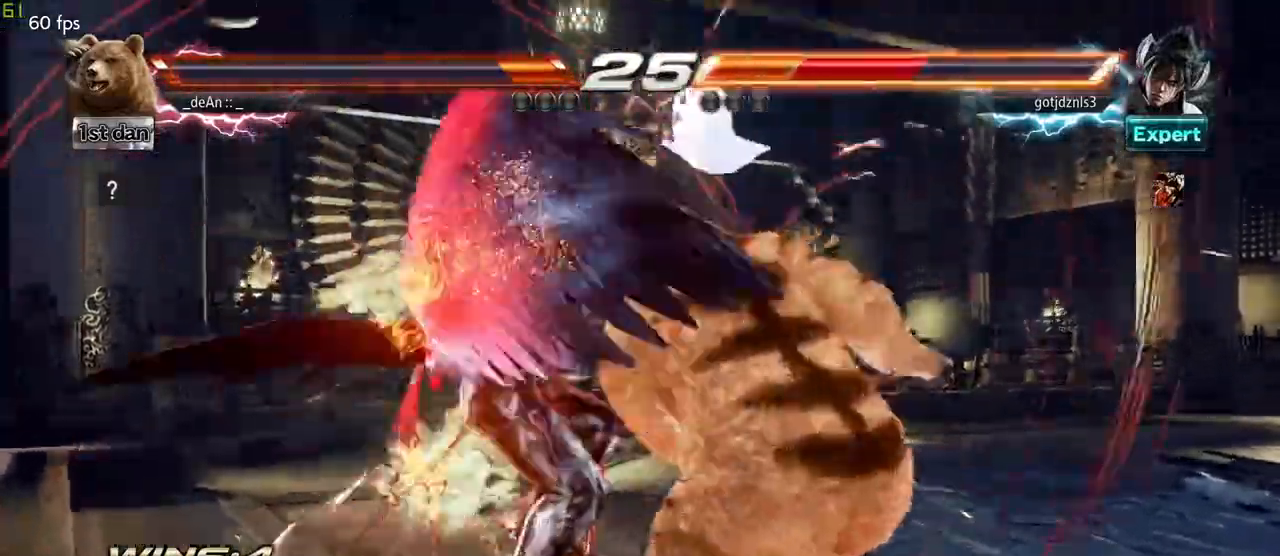
{"dt_ms": 500, "buttons": [], "left_stick": "center", "events": [[50, "SQUARE", "up"], [50, "TRIANGLE", "up"], [100, "SQUARE", "down"], [100, "TRIANGLE", "down"], [183, "SQUARE", "up"], [200, "TRIANGLE", "up"], [250, "SQUARE", "down"], [250, "TRIANGLE", "down"], [350, "SQUARE", "up"], [350, "TRIANGLE", "up"], [400, "SQUARE", "down"], [400, "TRIANGLE", "down"], [483, "SQUARE", "up"], [500, "TRIANGLE", "up"]]}
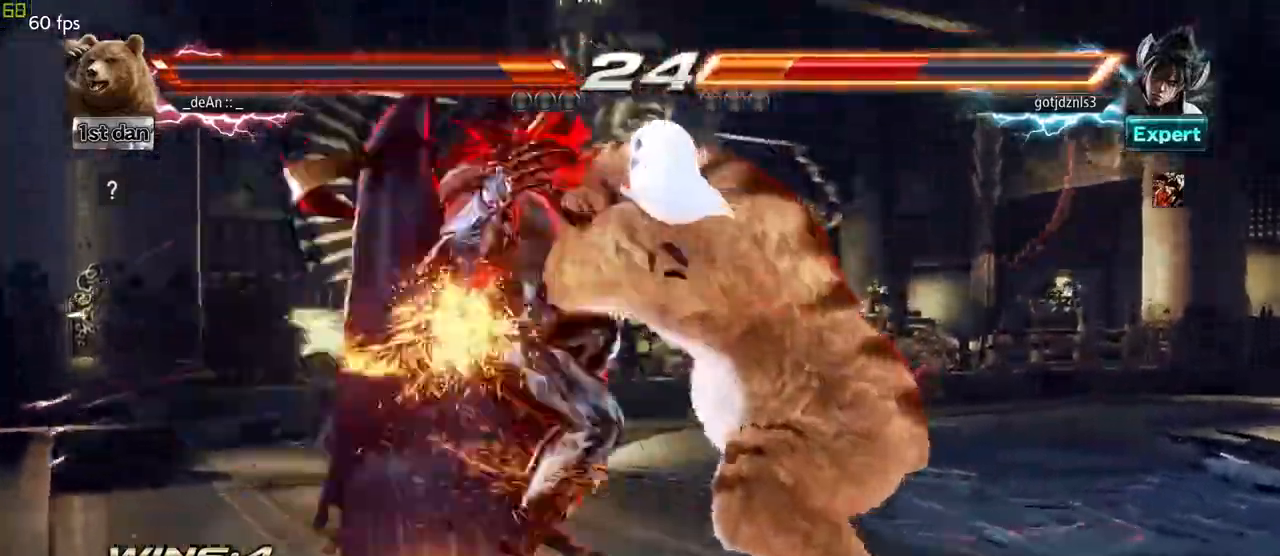
{"dt_ms": 500, "buttons": [], "left_stick": "center", "events": [[50, "SQUARE", "down"], [50, "TRIANGLE", "down"], [150, "SQUARE", "up"], [150, "TRIANGLE", "up"], [183, "TRIANGLE", "down"], [200, "SQUARE", "down"], [350, "SQUARE", "up"], [383, "TRIANGLE", "up"]]}
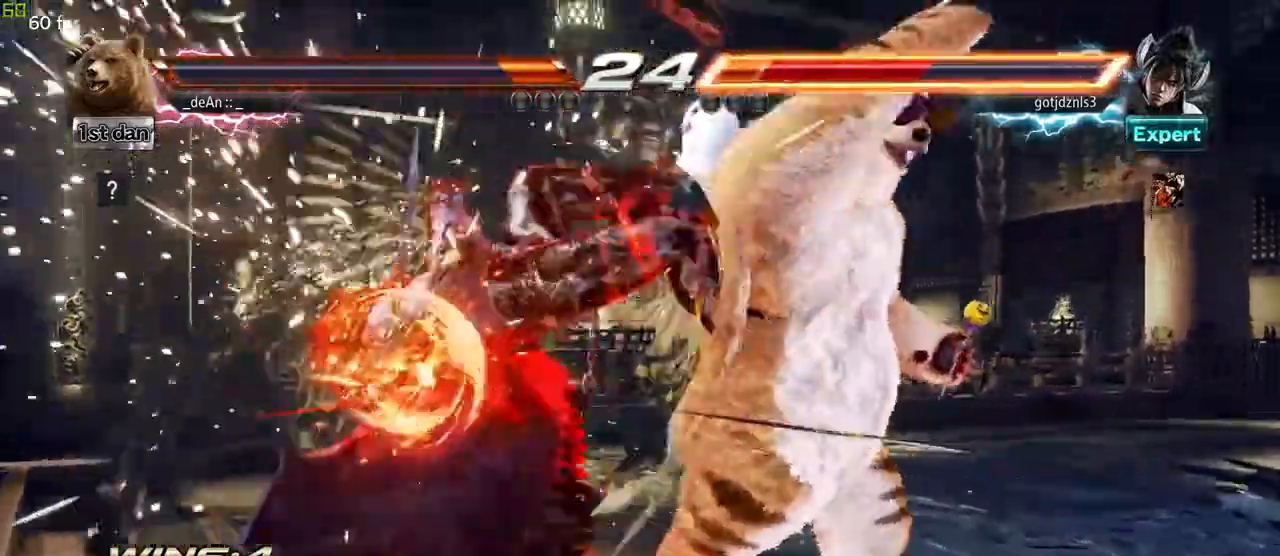
{"dt_ms": 500, "buttons": [], "left_stick": "left", "events": [[350, "left_stick", "left"], [400, "left_stick", "center"], [450, "left_stick", "left"]]}
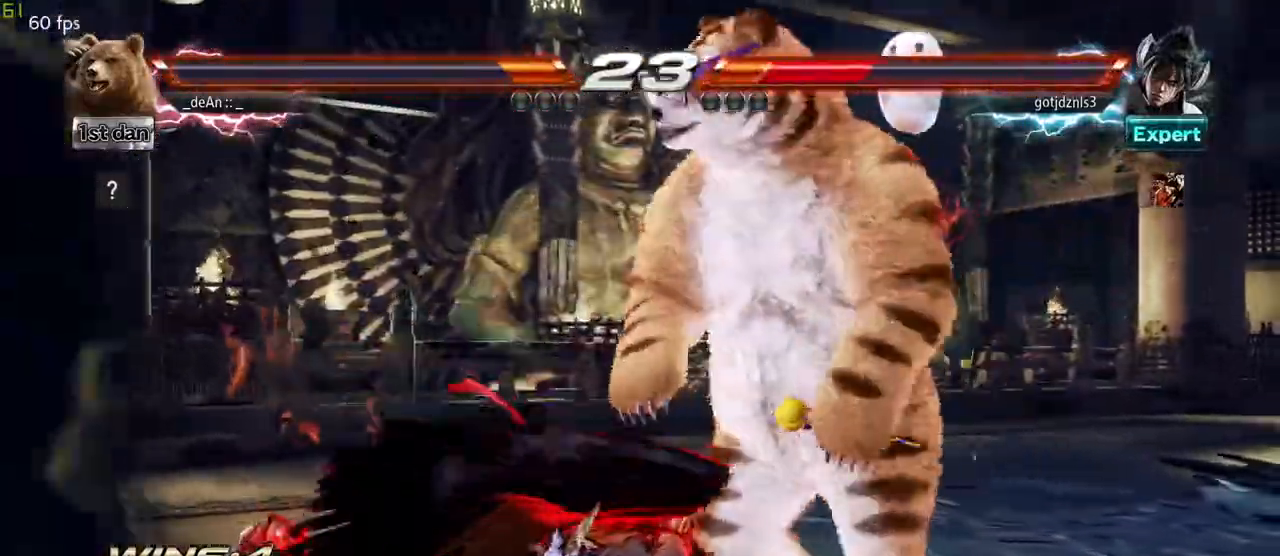
{"dt_ms": 1000, "buttons": [], "left_stick": "center"}
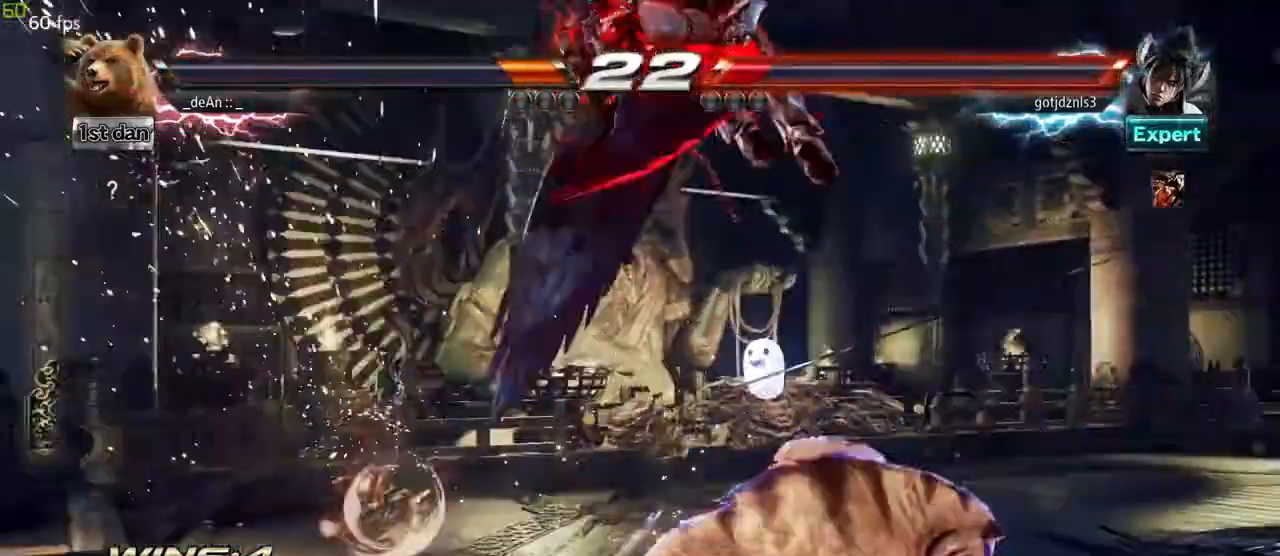
{"dt_ms": 500, "buttons": [], "left_stick": "center", "events": []}
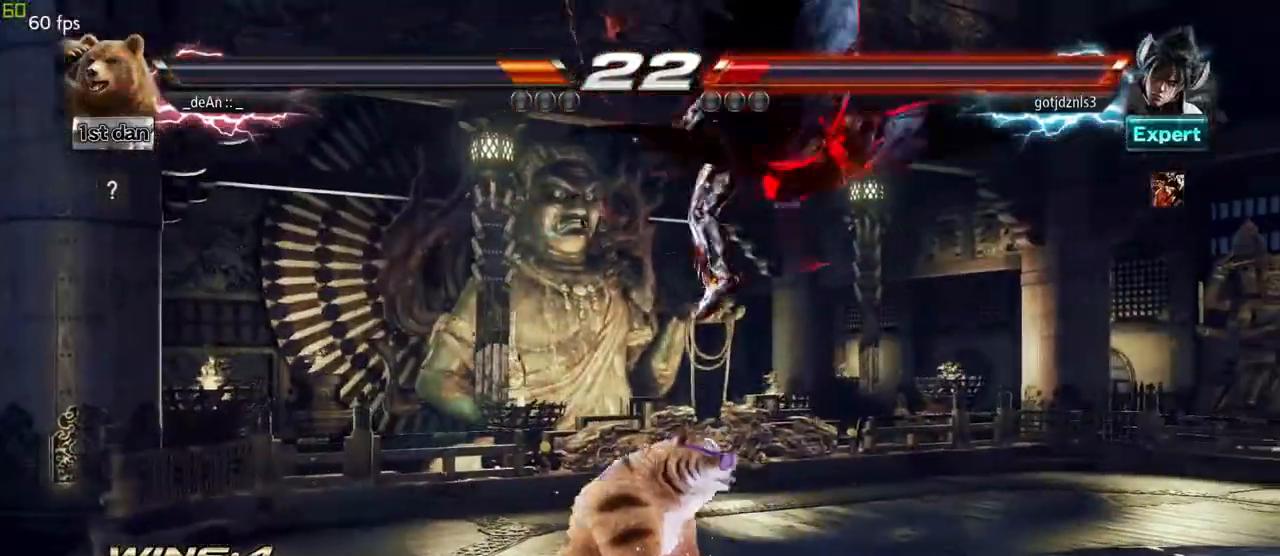
{"dt_ms": 500, "buttons": ["CROSS"], "left_stick": "down-right", "events": [[33, "left_stick", "right"], [100, "left_stick", "center"], [200, "left_stick", "right"], [367, "left_stick", "down-right"], [417, "CROSS", "down"]]}
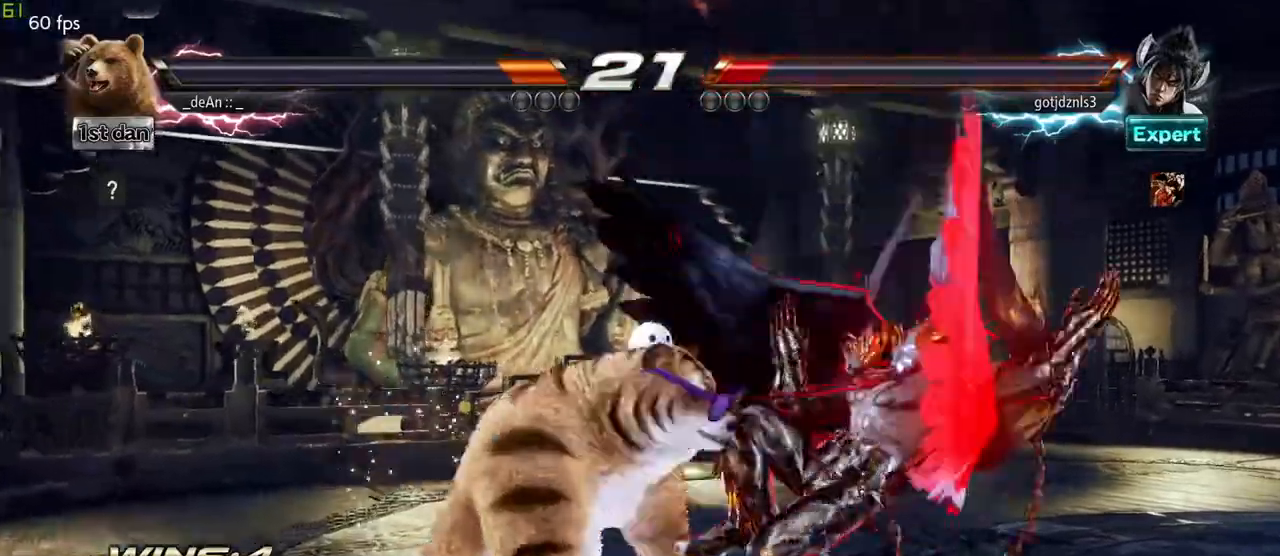
{"dt_ms": 500, "buttons": ["TRIANGLE"], "left_stick": "center", "events": [[33, "TRIANGLE", "down"], [83, "CROSS", "up"], [133, "left_stick", "center"], [233, "TRIANGLE", "up"], [300, "TRIANGLE", "down"]]}
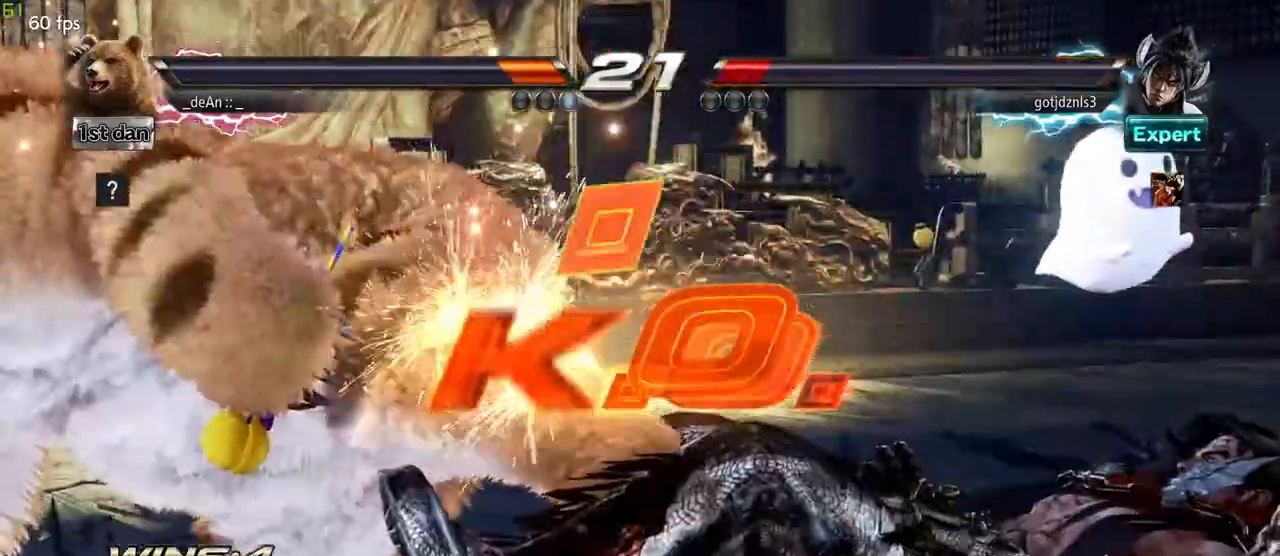
{"dt_ms": 500, "buttons": [], "left_stick": "center", "events": [[133, "TRIANGLE", "up"]]}
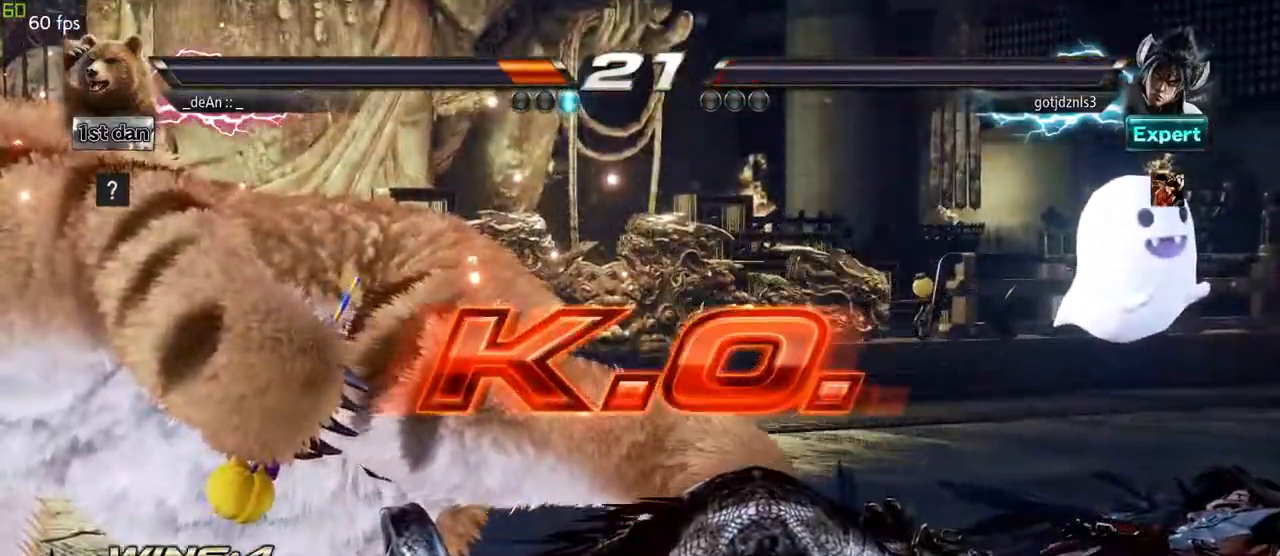
{"dt_ms": 500, "buttons": [], "left_stick": "center"}
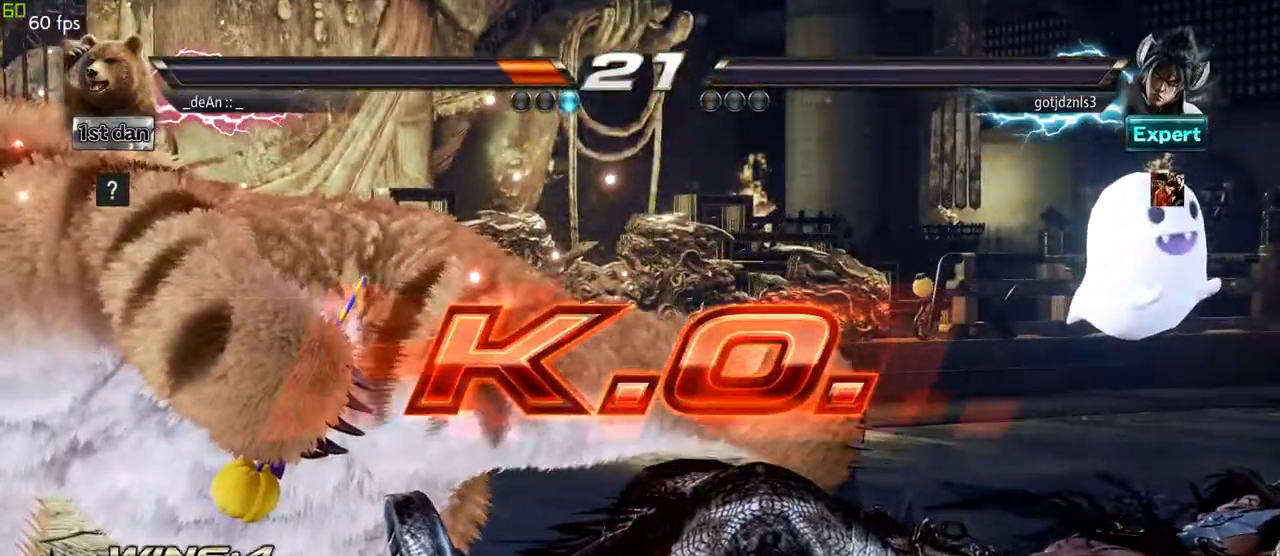
{"dt_ms": 500, "buttons": [], "left_stick": "center", "events": []}
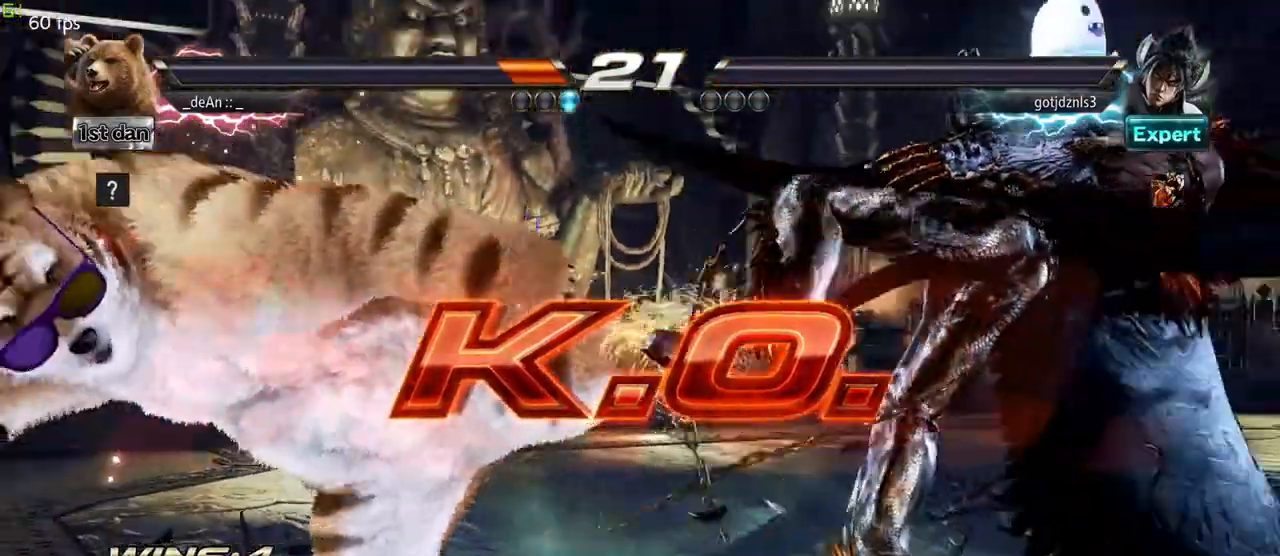
{"dt_ms": 500, "buttons": [], "left_stick": "center", "events": []}
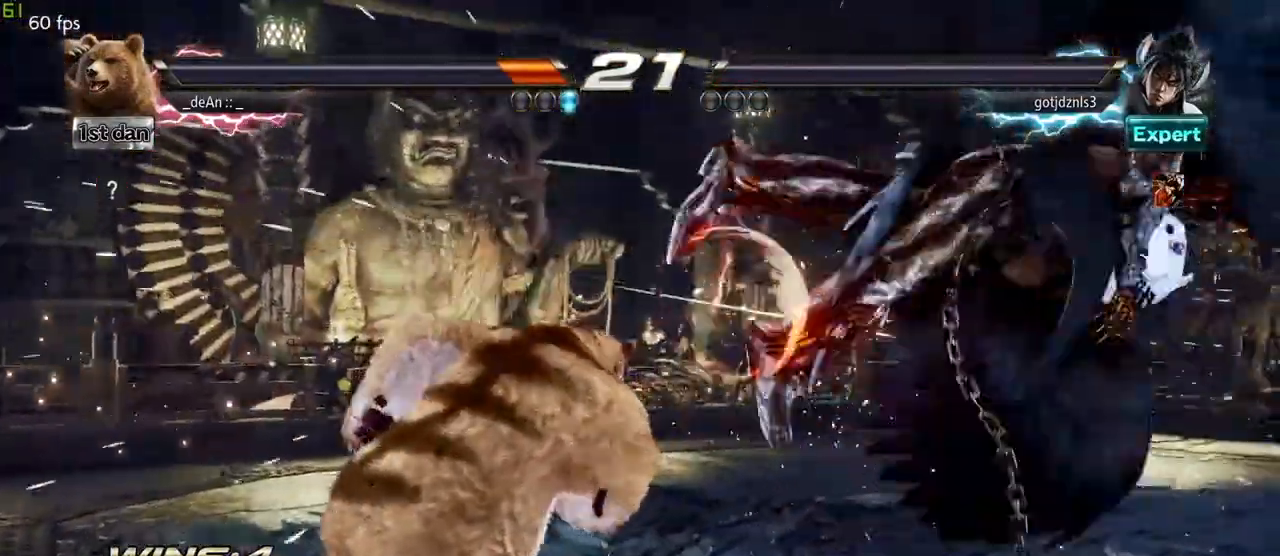
{"dt_ms": 500, "buttons": [], "left_stick": "left", "events": [[133, "left_stick", "right"], [200, "left_stick", "center"], [300, "left_stick", "right"], [417, "left_stick", "center"], [500, "left_stick", "left"]]}
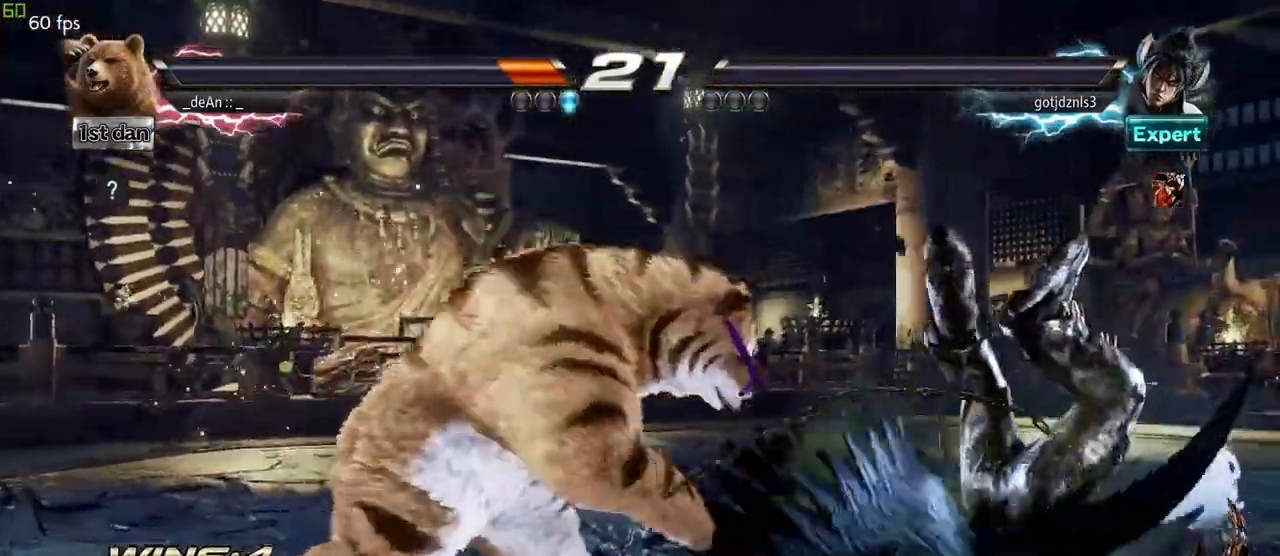
{"dt_ms": 500, "buttons": [], "left_stick": "down"}
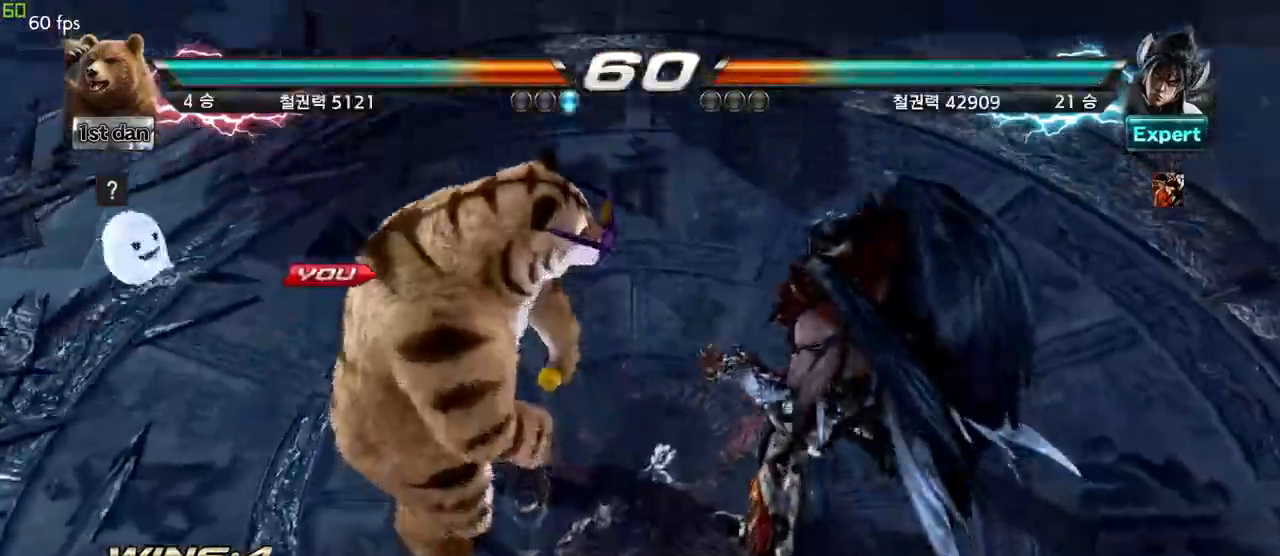
{"dt_ms": 500, "buttons": [], "left_stick": "center", "events": [[17, "left_stick", "center"]]}
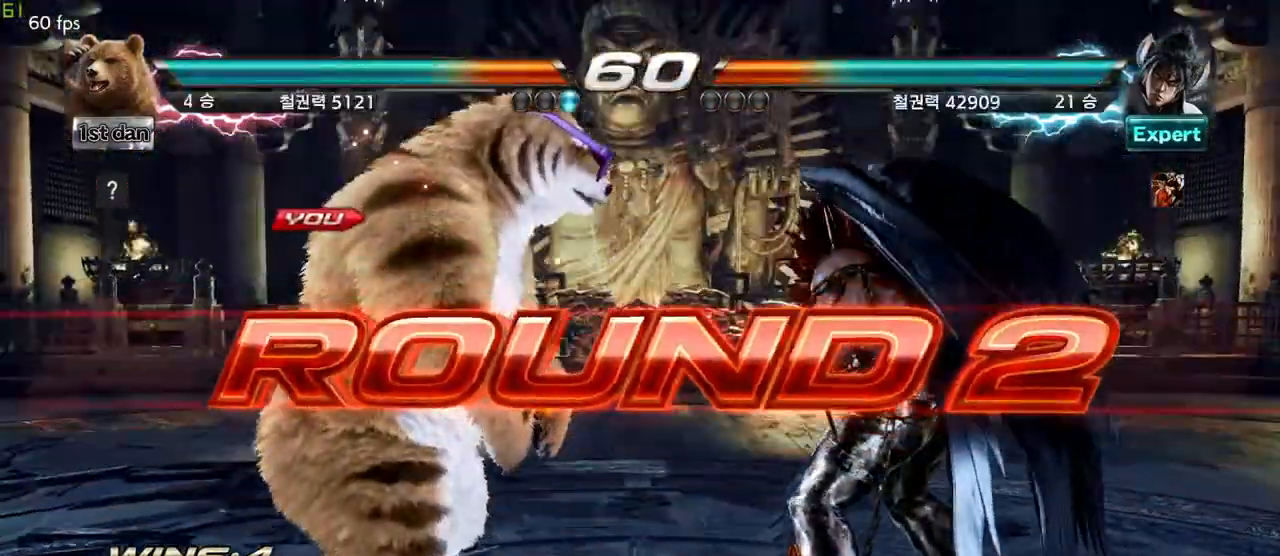
{"dt_ms": 500, "buttons": [], "left_stick": "center", "events": []}
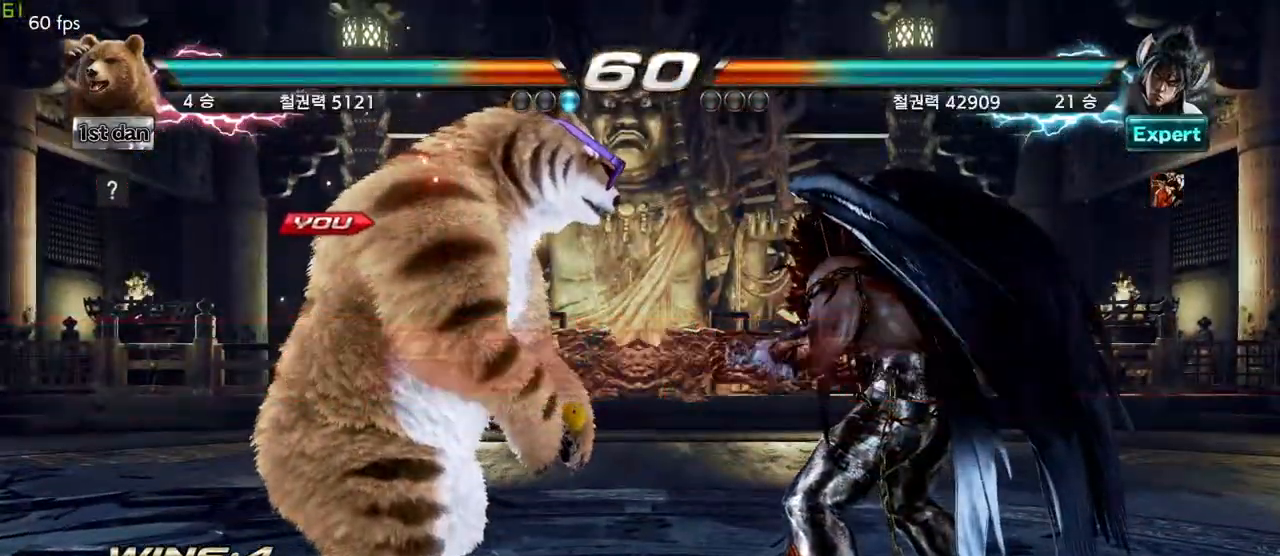
{"dt_ms": 500, "buttons": [], "left_stick": "center", "events": []}